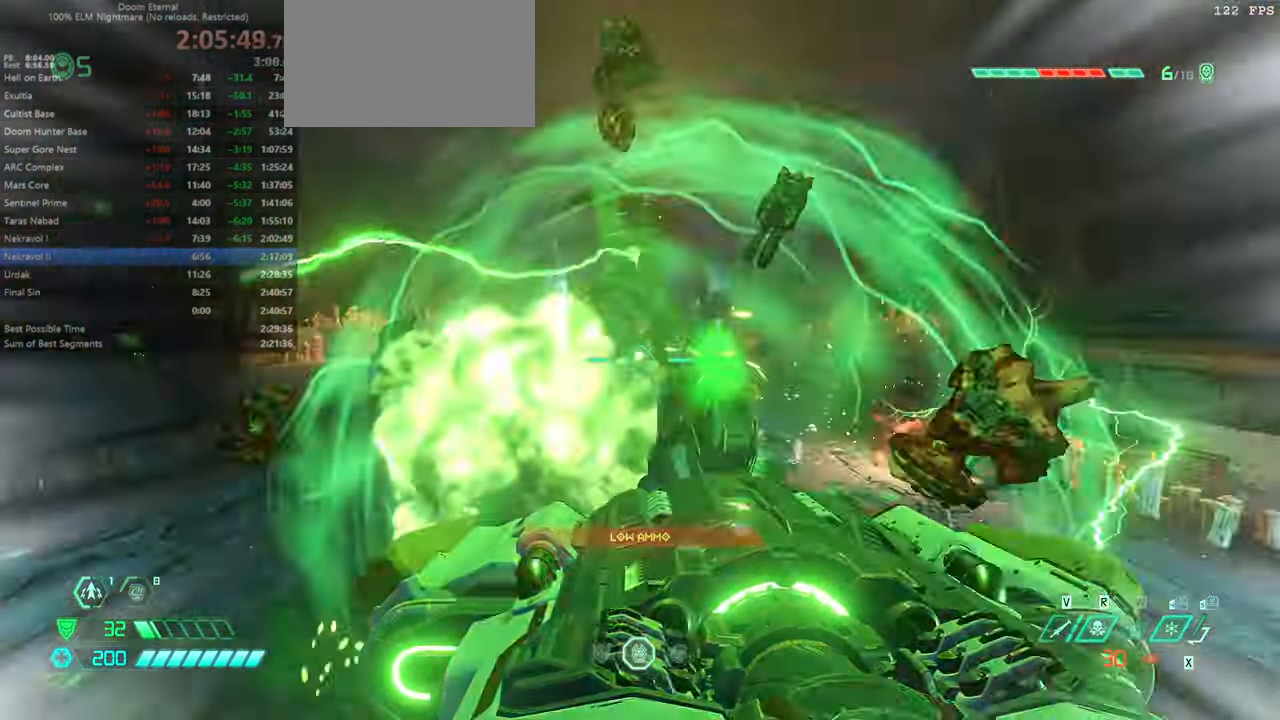
Gameplay with keyboard and mouse; each line is a JSON object with the keys and mouse buttons held at the frame after it. "events" lists presses ("down") and releases ("up") of "bfg", "bl", "bw", "cg", "crc", "cs", "csg", "dash", "fb", "fw", "hc", "jump", "l", "mel", "mod", "pr", "r", "rl", "ssg", "ww" and "mouse_wheel" between this image and that frame as [ms after this image, input, new state], when the widget could be followed in between. "mouse_wheel" = the "wheel" button of the "mouse" list. No other keys are recorded. "wheel" means that the mouse wheel is clicked or scrolled. Key names are as the overlay labels them; some are game actions (e.g. jump) rather than physical keys. Not read: mouse_move.
{"keys": ["dash", "fw"], "mouse": [], "events": [[466, "dash", "down"]]}
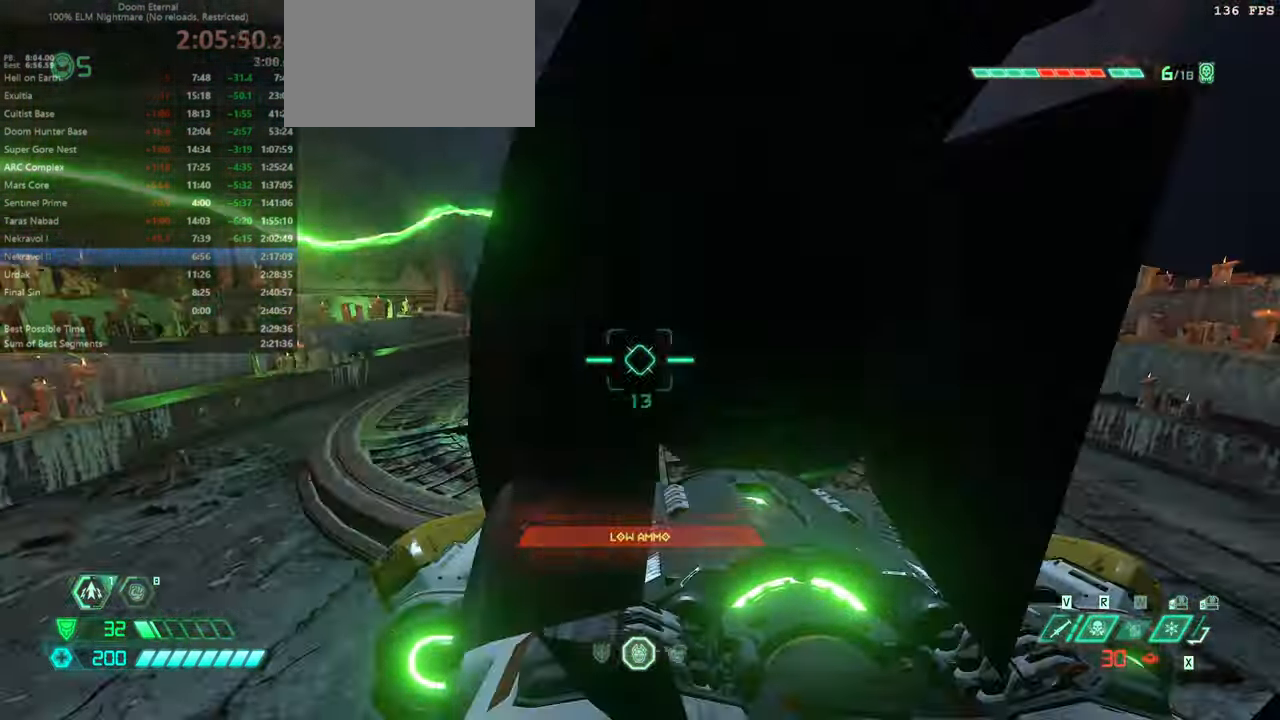
{"keys": ["fw"], "mouse": [], "events": [[166, "dash", "up"], [399, "rl", "down"], [466, "rl", "up"]]}
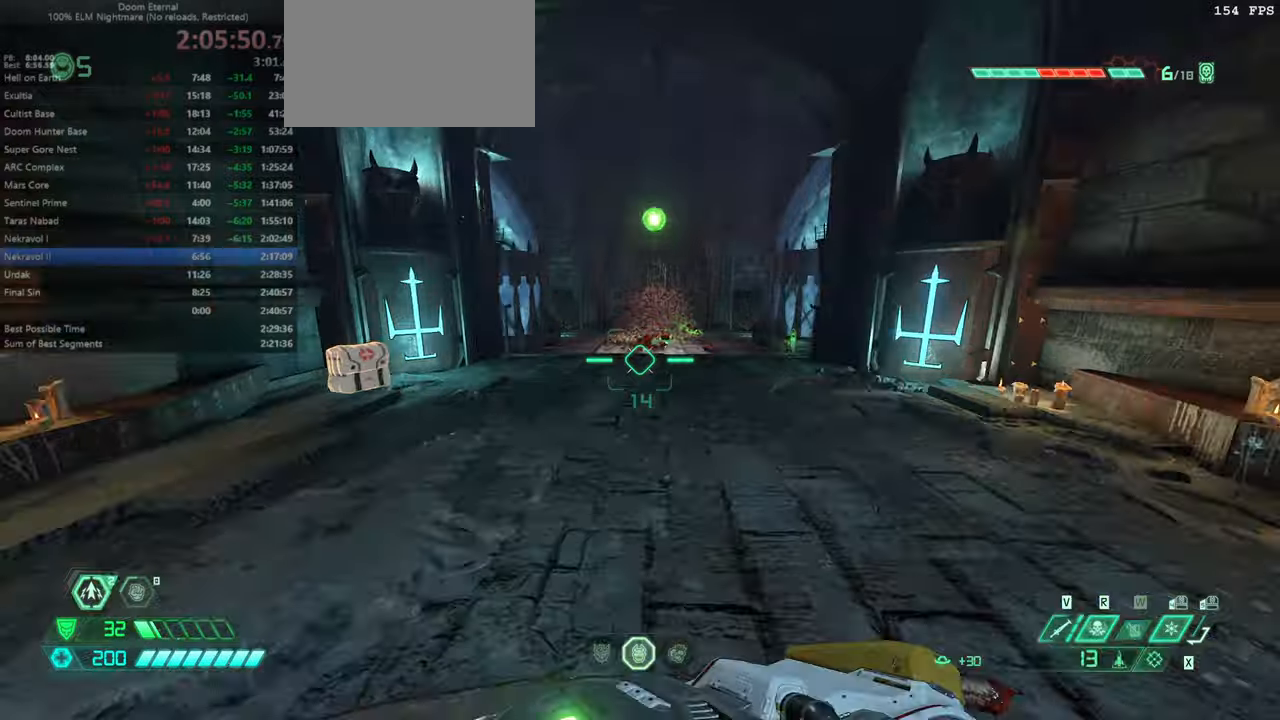
{"keys": ["fw"], "mouse": []}
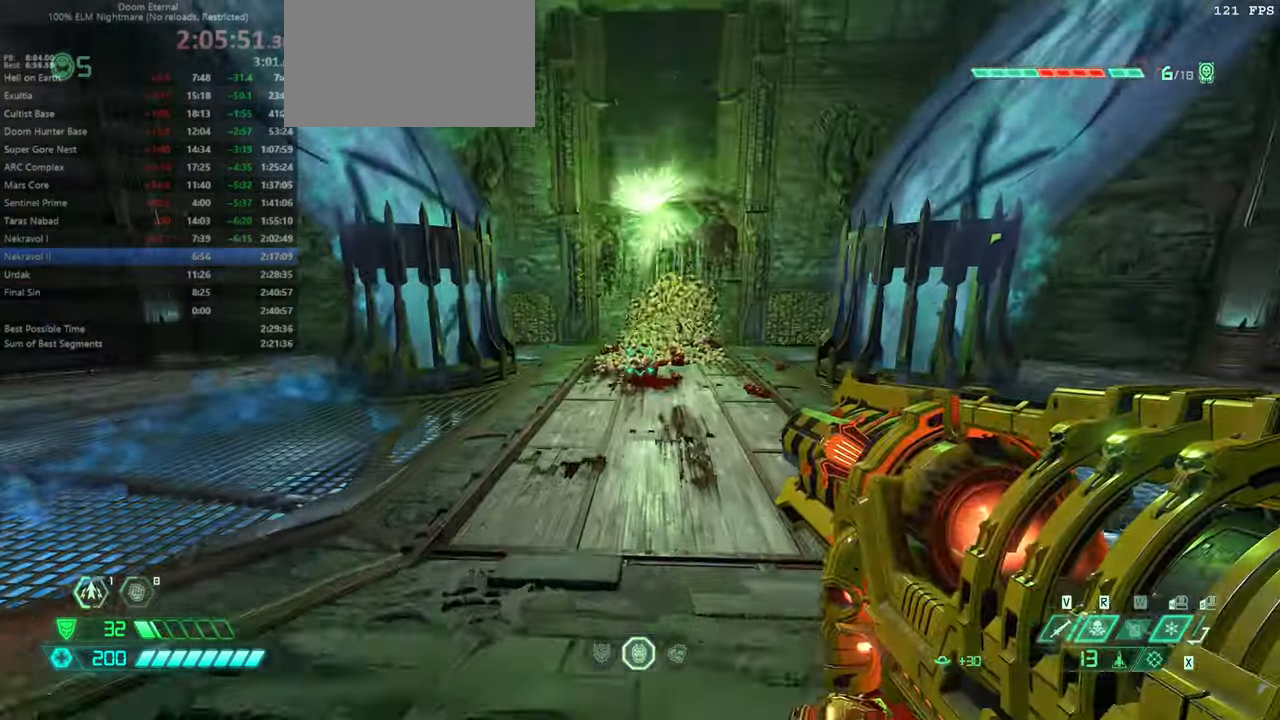
{"keys": ["l"], "mouse": []}
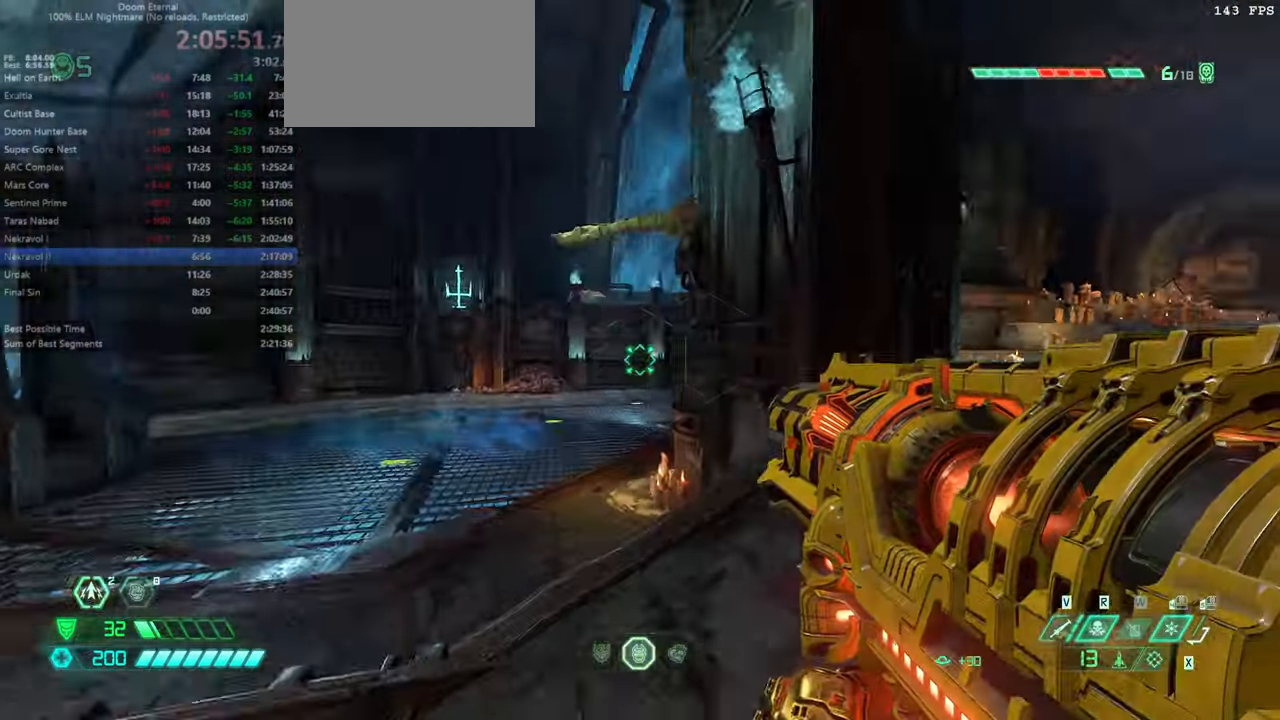
{"keys": ["bw"], "mouse": [], "events": [[133, "bw", "down"], [366, "l", "up"]]}
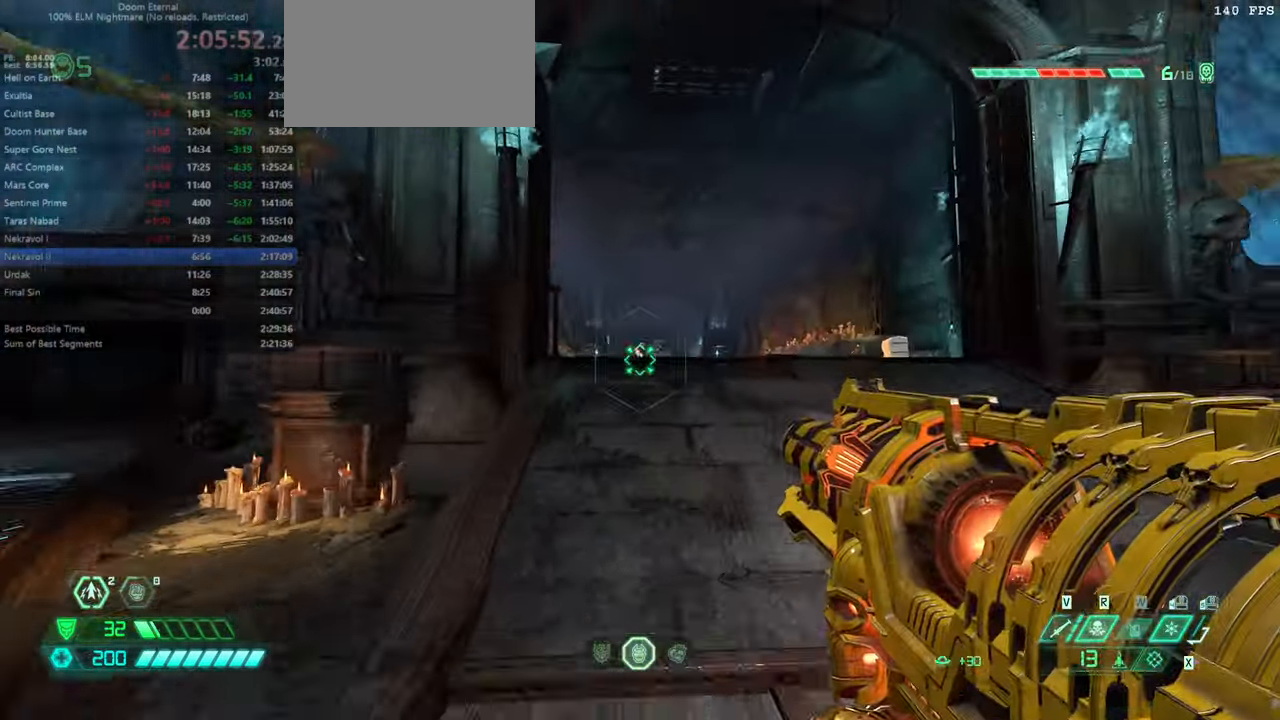
{"keys": [], "mouse": [], "events": [[166, "bw", "up"]]}
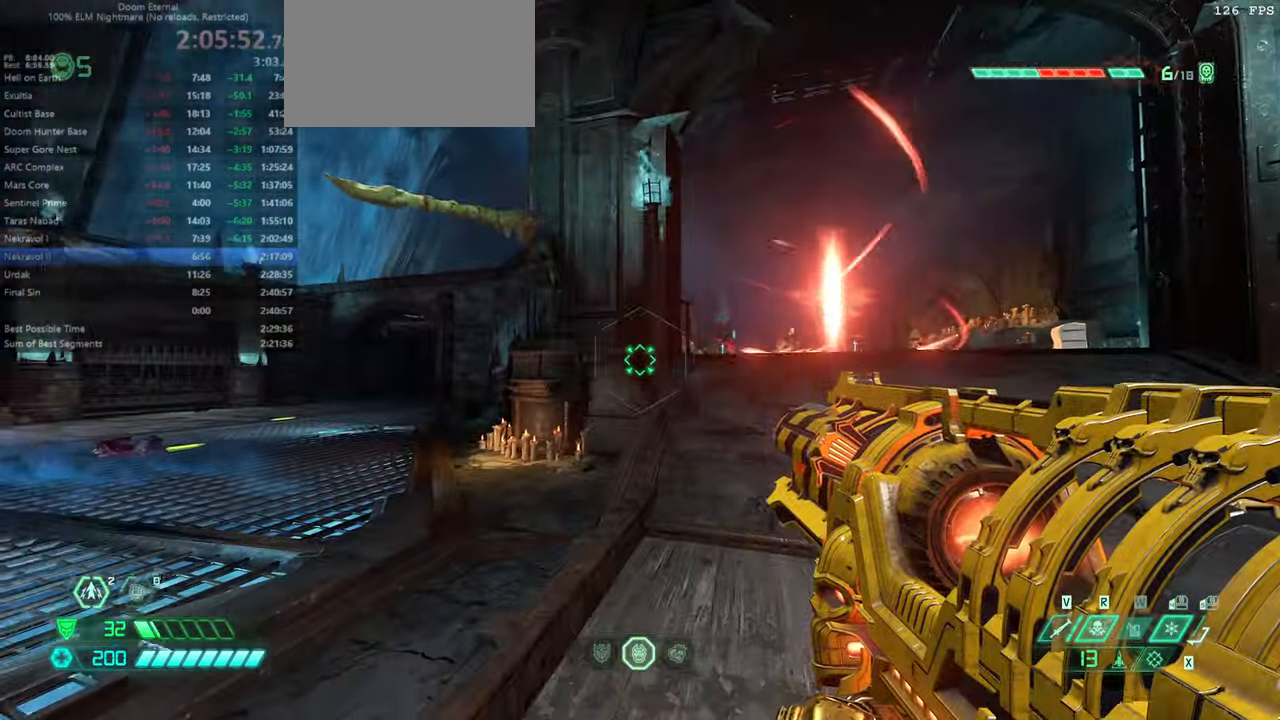
{"keys": ["fw"], "mouse": [], "events": [[133, "fw", "down"]]}
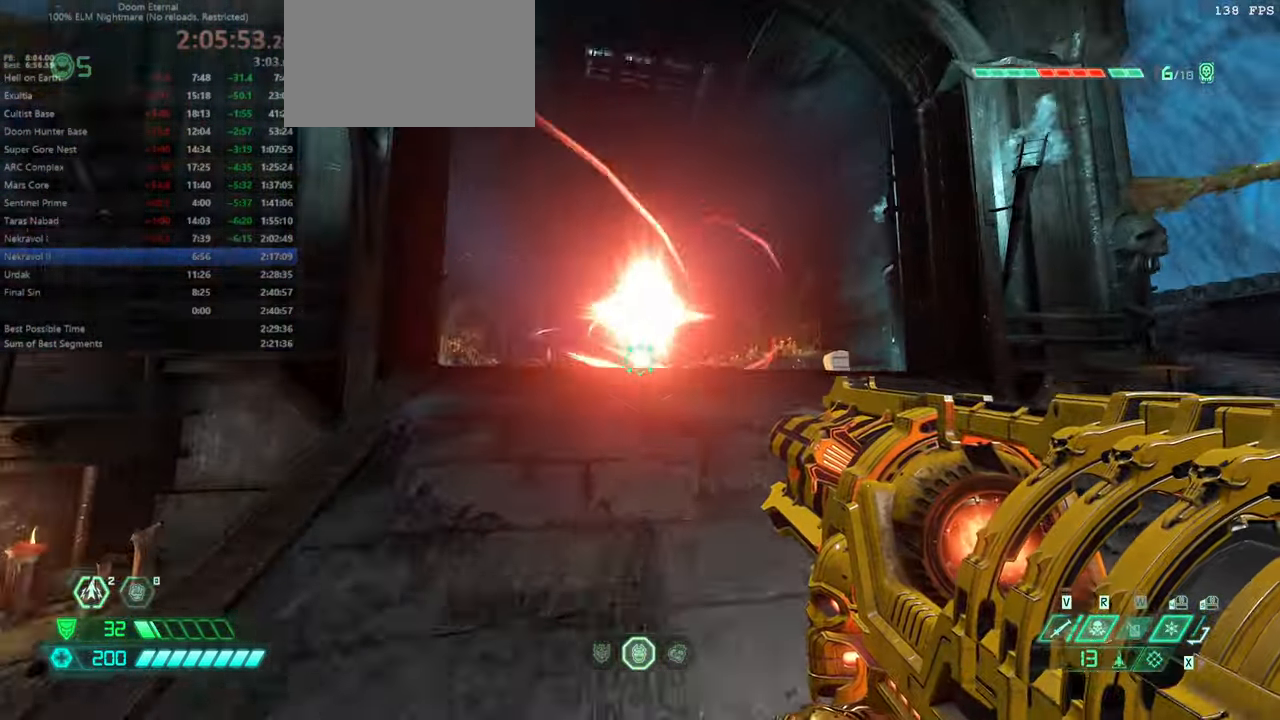
{"keys": [], "mouse": [], "events": [[433, "fw", "up"]]}
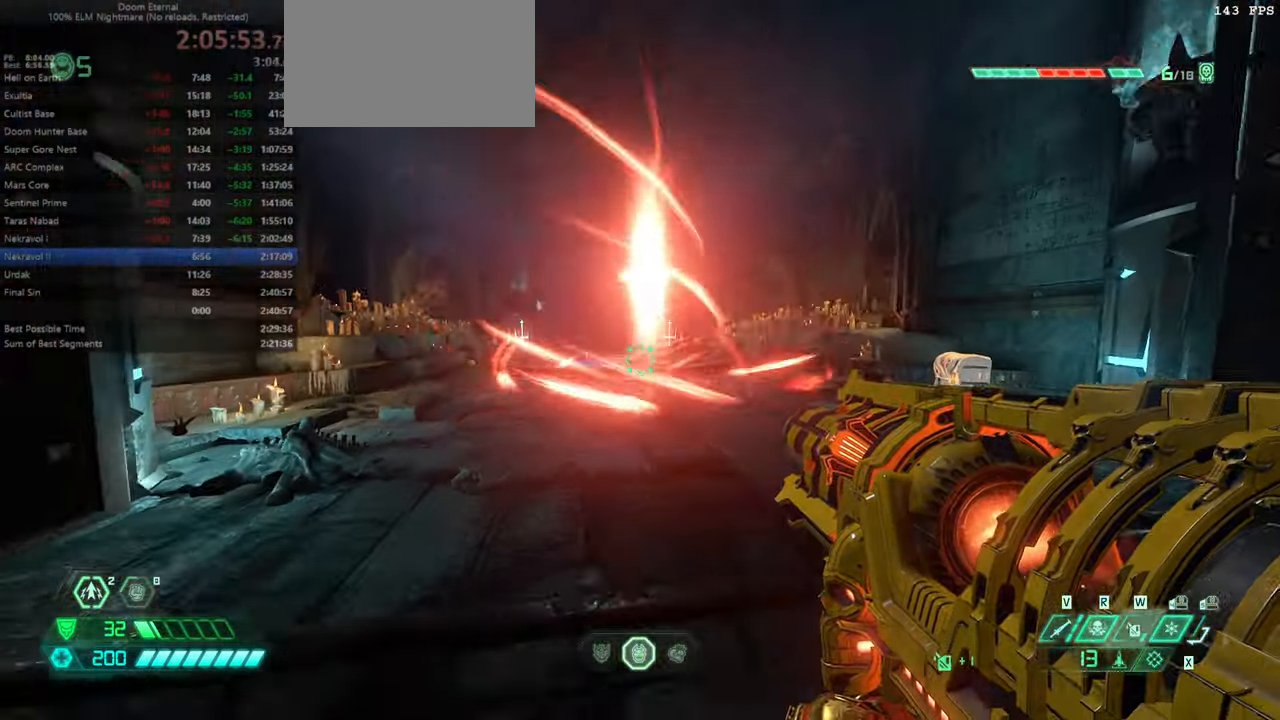
{"keys": ["jump"], "mouse": [], "events": [[300, "jump", "down"], [400, "jump", "up"], [466, "jump", "down"]]}
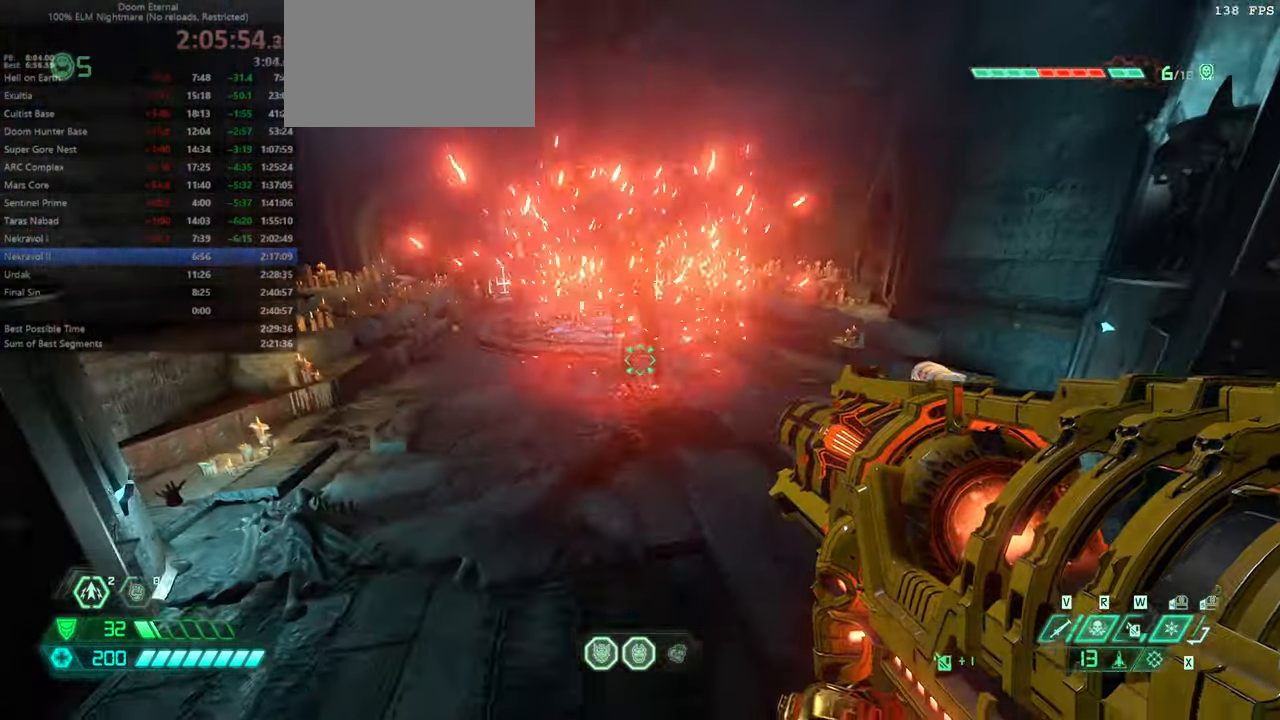
{"keys": [], "mouse": []}
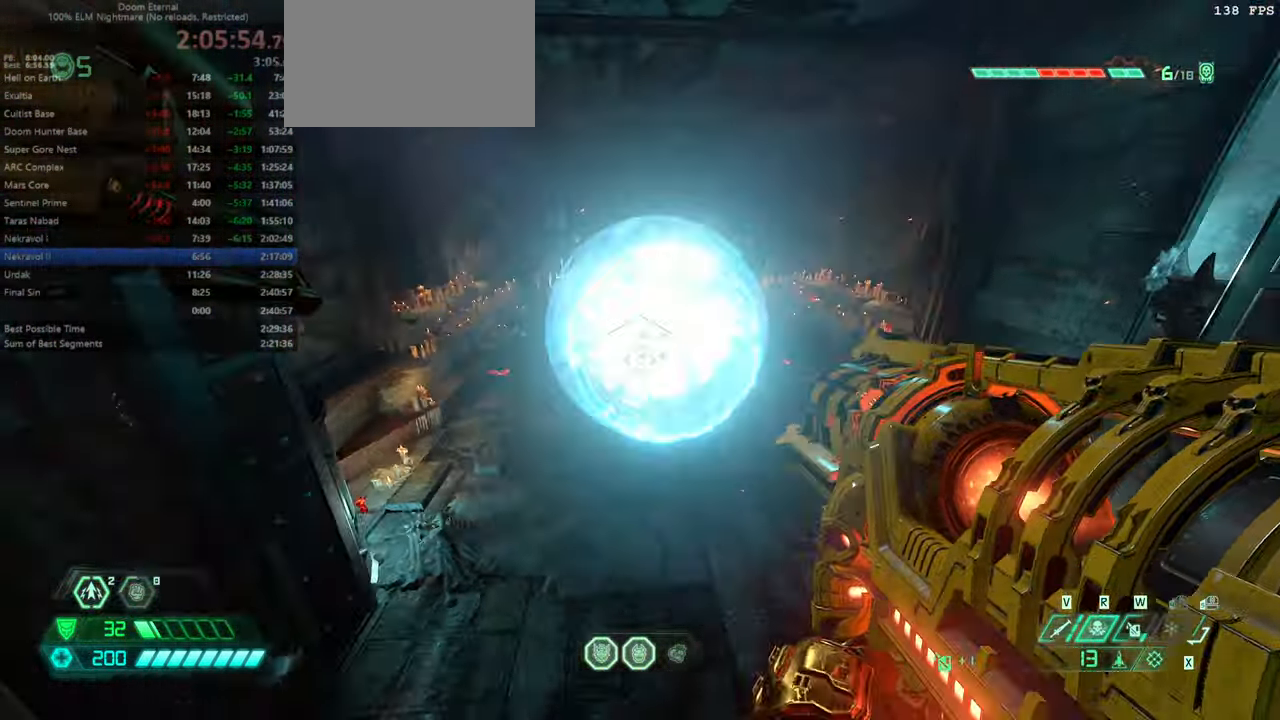
{"keys": [], "mouse": [], "events": [[100, "r", "down"], [133, "bw", "down"], [266, "r", "up"], [333, "bw", "up"]]}
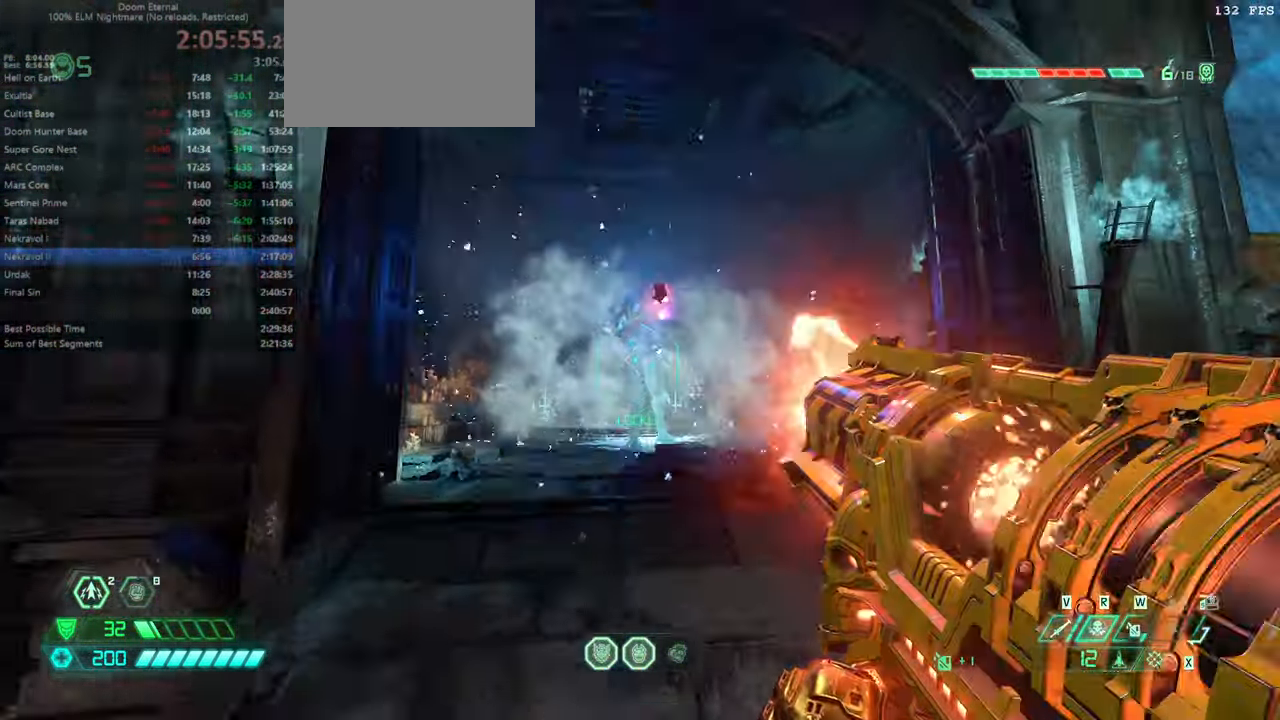
{"keys": [], "mouse": [], "events": [[400, "bl", "down"], [433, "bl", "up"]]}
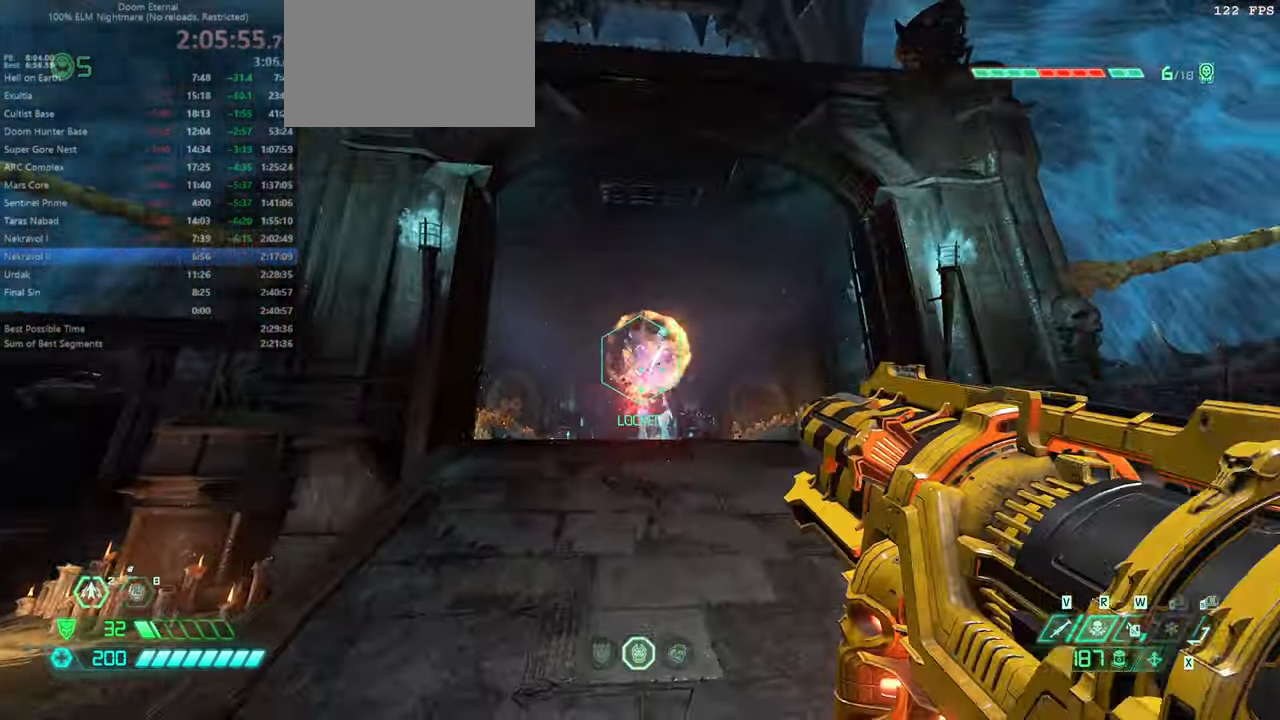
{"keys": ["fw"], "mouse": [], "events": [[133, "r", "down"], [133, "ww", "down"], [166, "jump", "down"], [199, "fw", "down"], [233, "ww", "up"], [266, "r", "up"], [299, "jump", "up"]]}
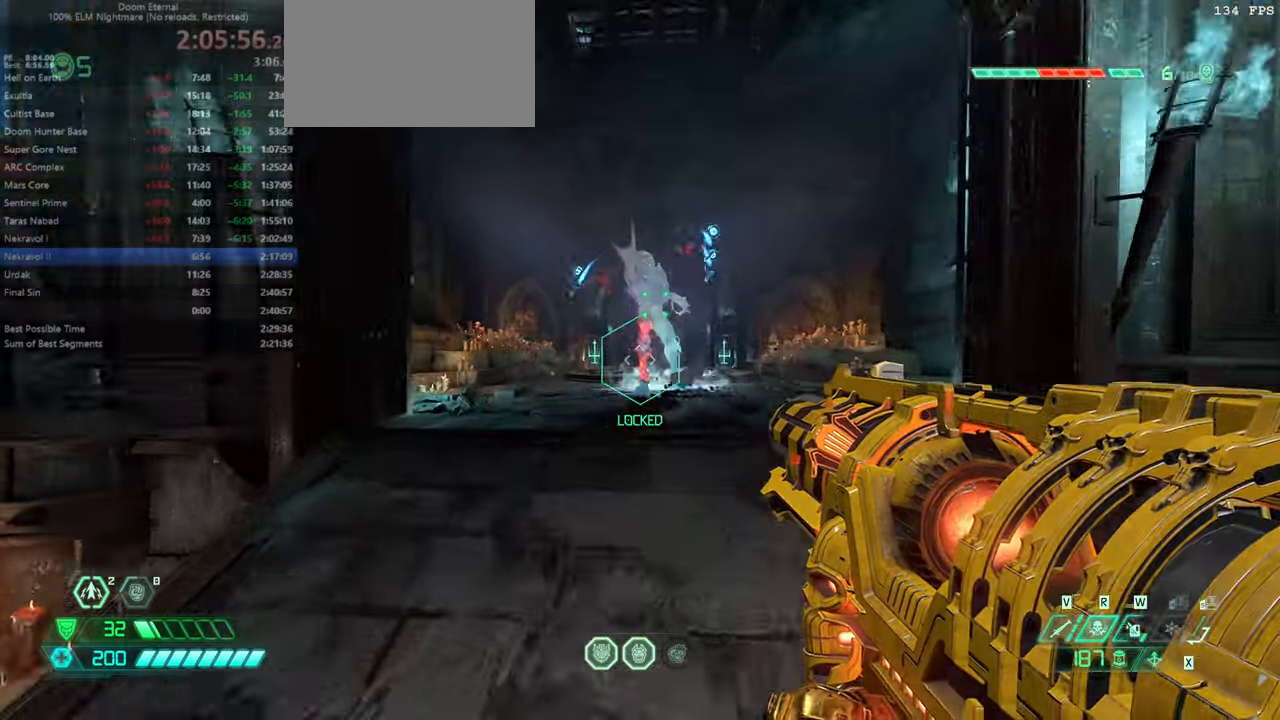
{"keys": [], "mouse": [], "events": [[267, "fw", "up"]]}
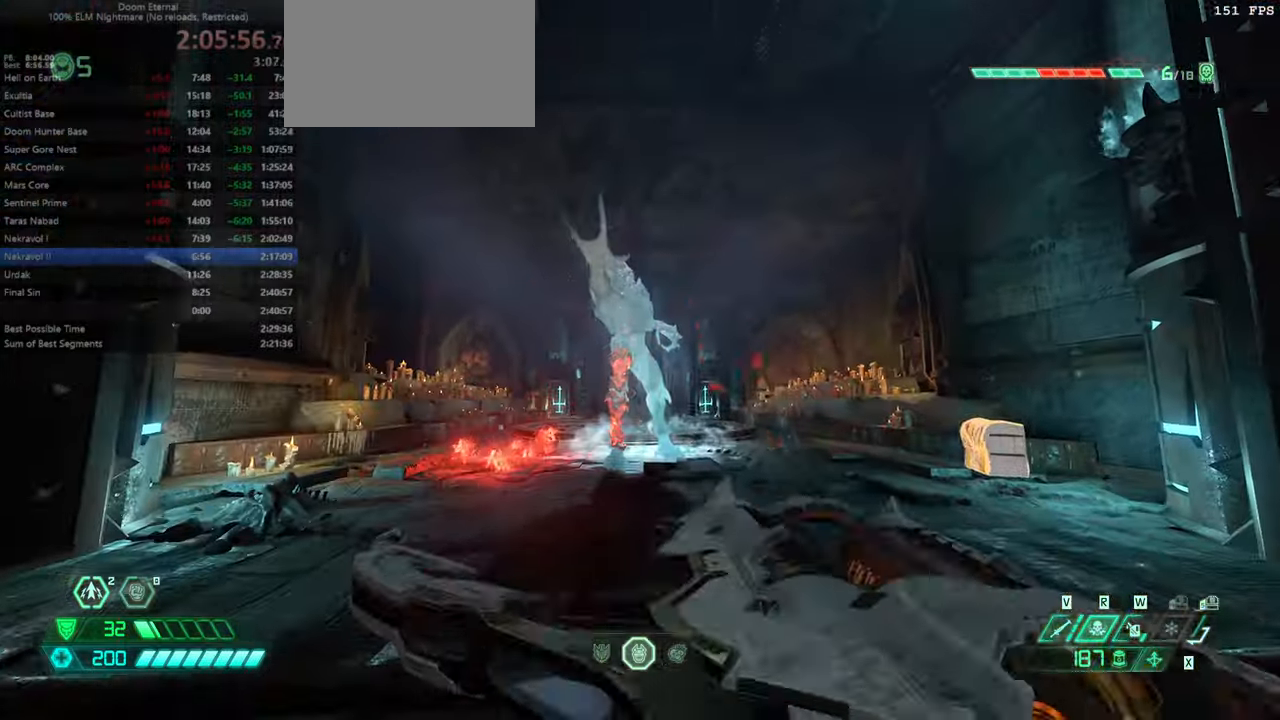
{"keys": [], "mouse": [], "events": [[234, "r", "down"], [300, "pr", "down"], [334, "pr", "up"], [334, "r", "up"]]}
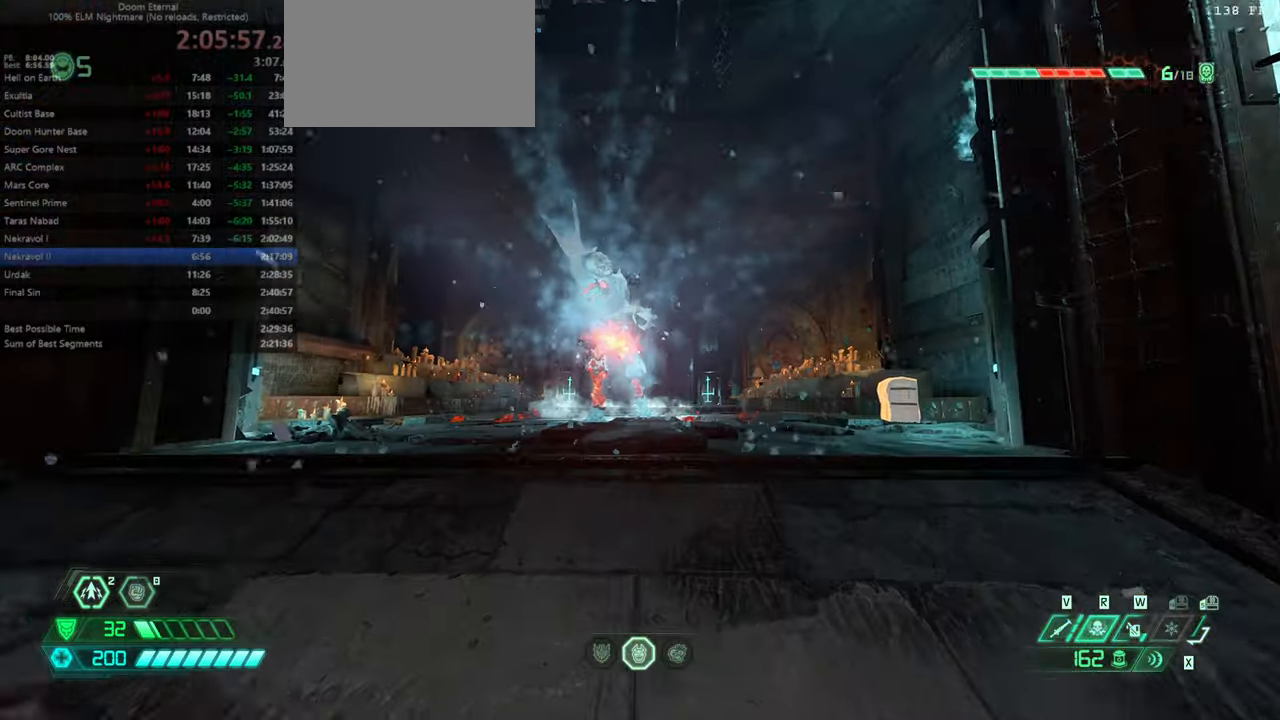
{"keys": ["fw"], "mouse": [], "events": [[34, "fw", "down"]]}
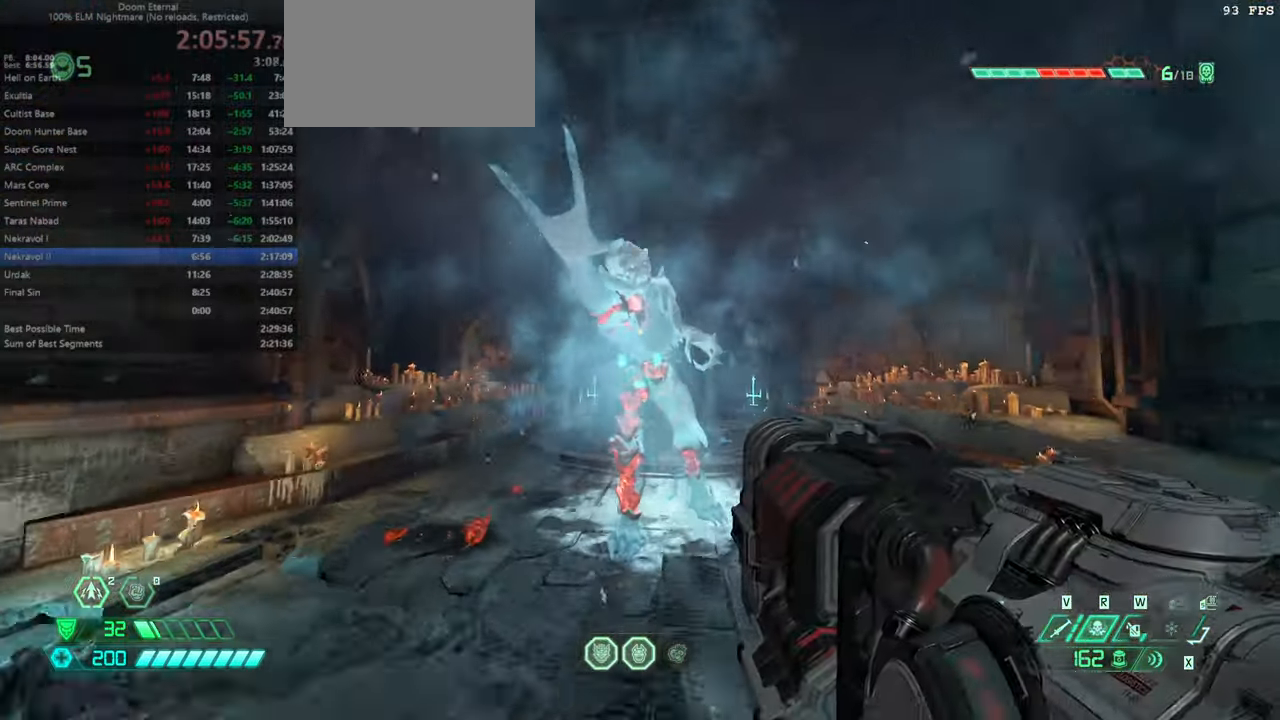
{"keys": ["bw"], "mouse": [], "events": [[134, "fw", "up"], [267, "bw", "down"]]}
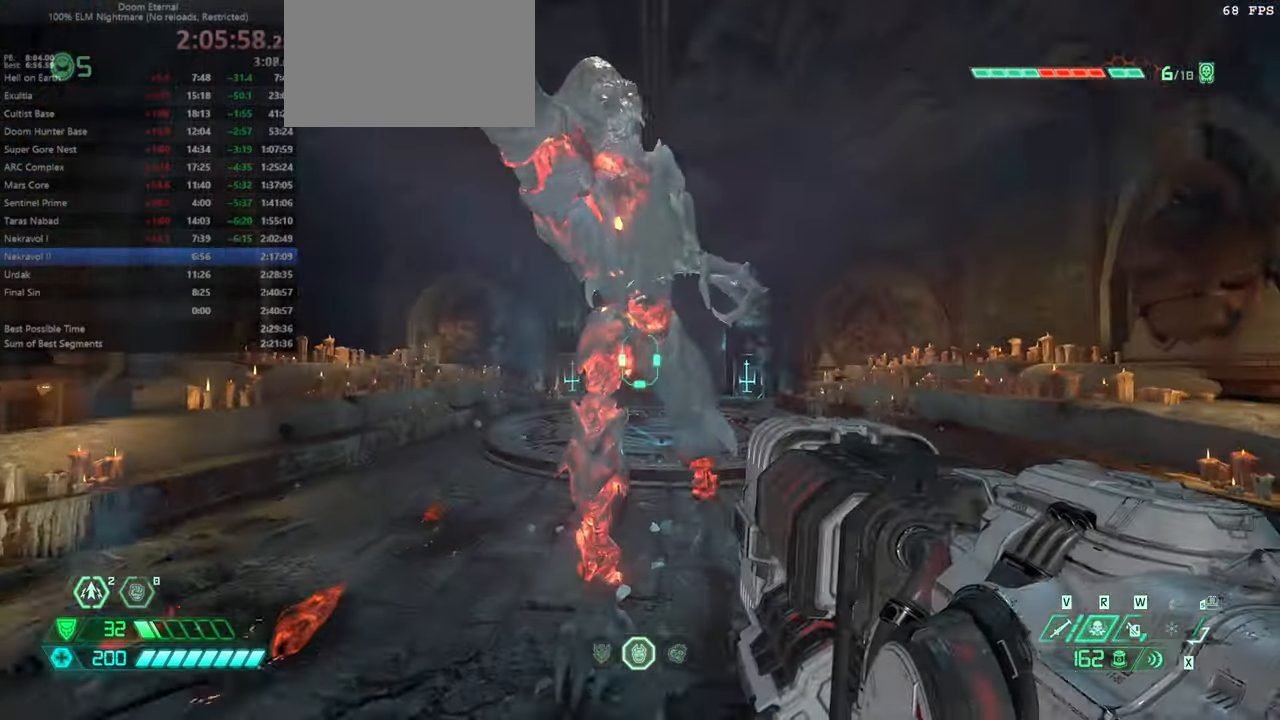
{"keys": ["bw"], "mouse": [], "events": [[167, "bw", "up"], [467, "bw", "down"]]}
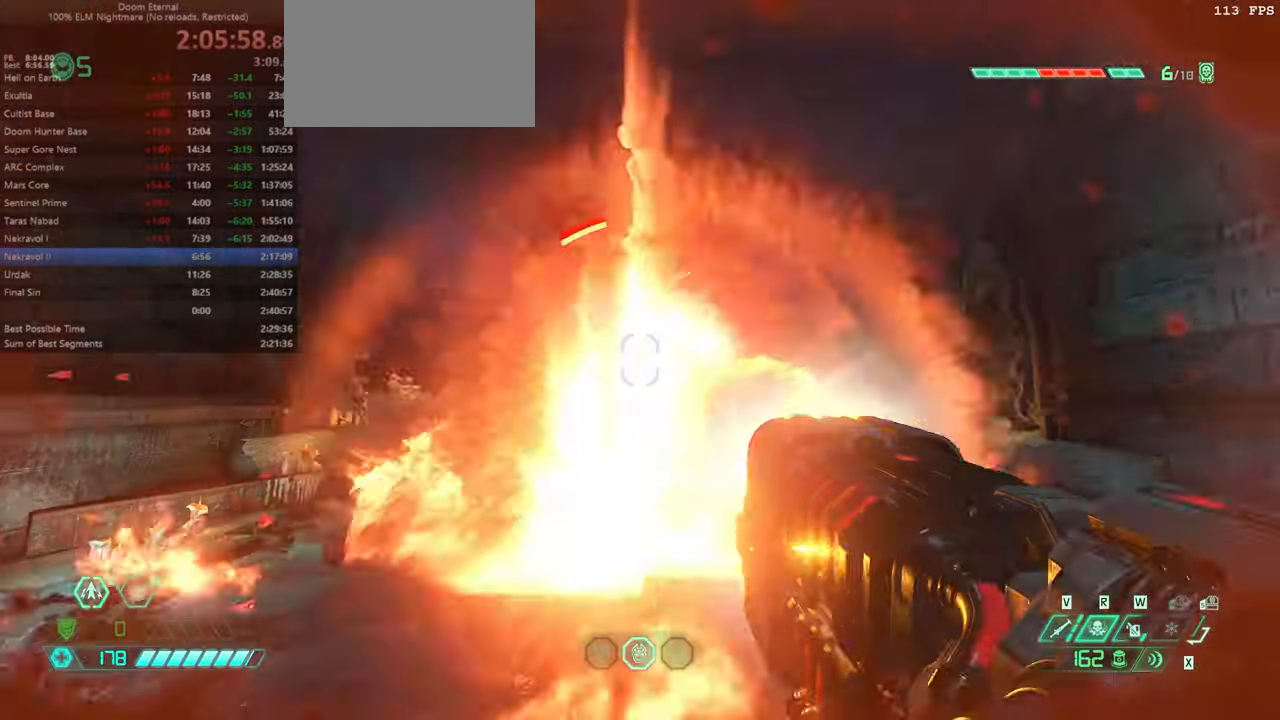
{"keys": [], "mouse": [], "events": [[67, "hc", "down"], [167, "bw", "up"], [167, "hc", "up"], [367, "fw", "down"], [500, "fw", "up"]]}
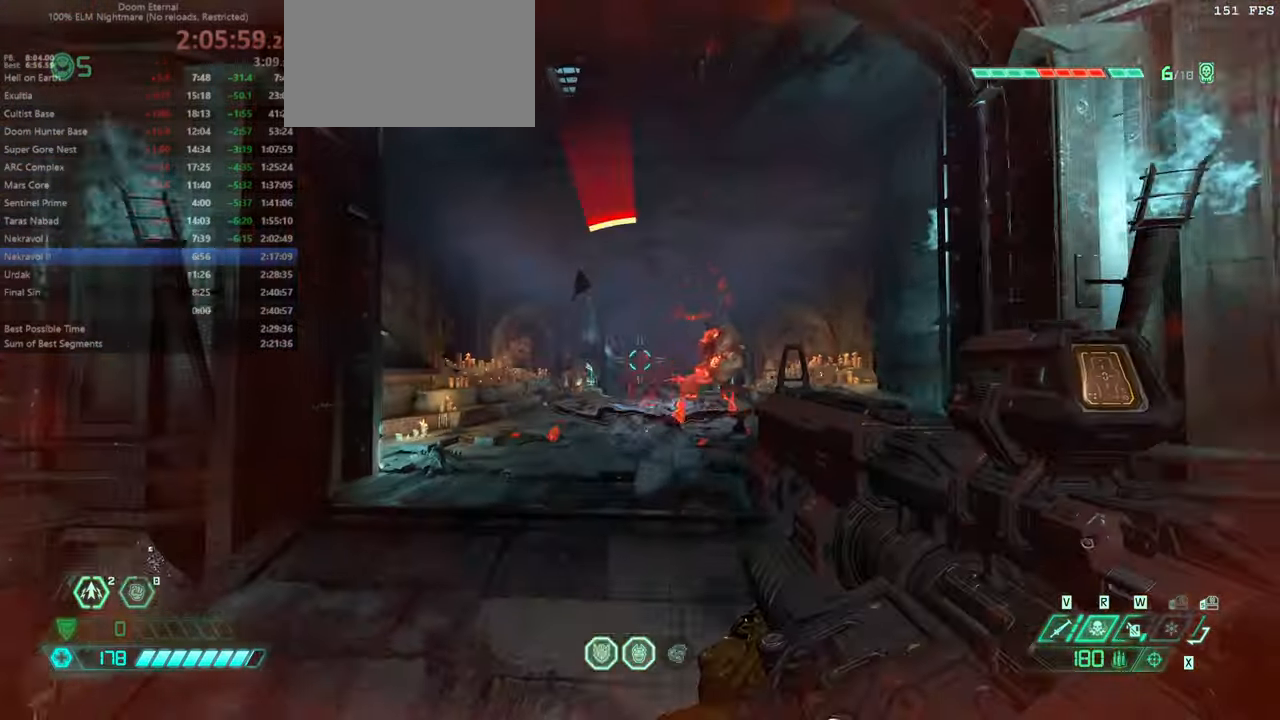
{"keys": ["fw"], "mouse": [], "events": [[167, "fw", "down"]]}
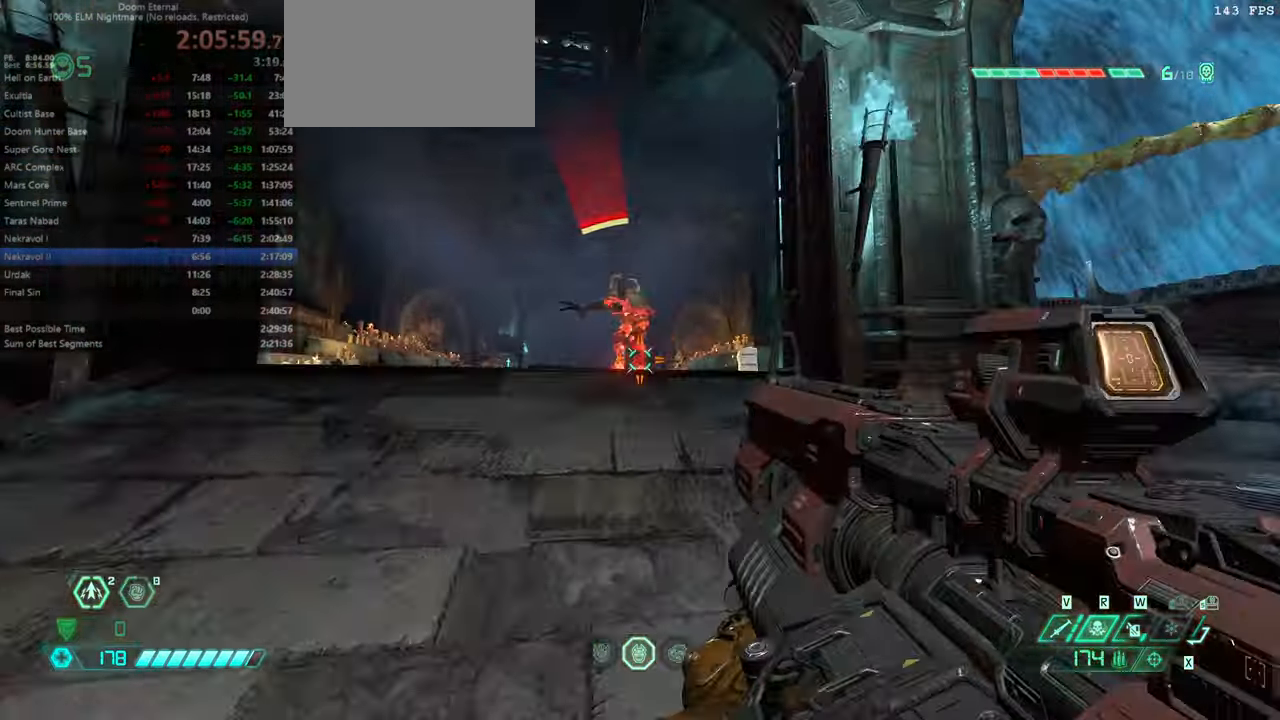
{"keys": ["r"], "mouse": [], "events": [[234, "jump", "down"], [334, "jump", "up"], [434, "r", "down"], [467, "fw", "up"]]}
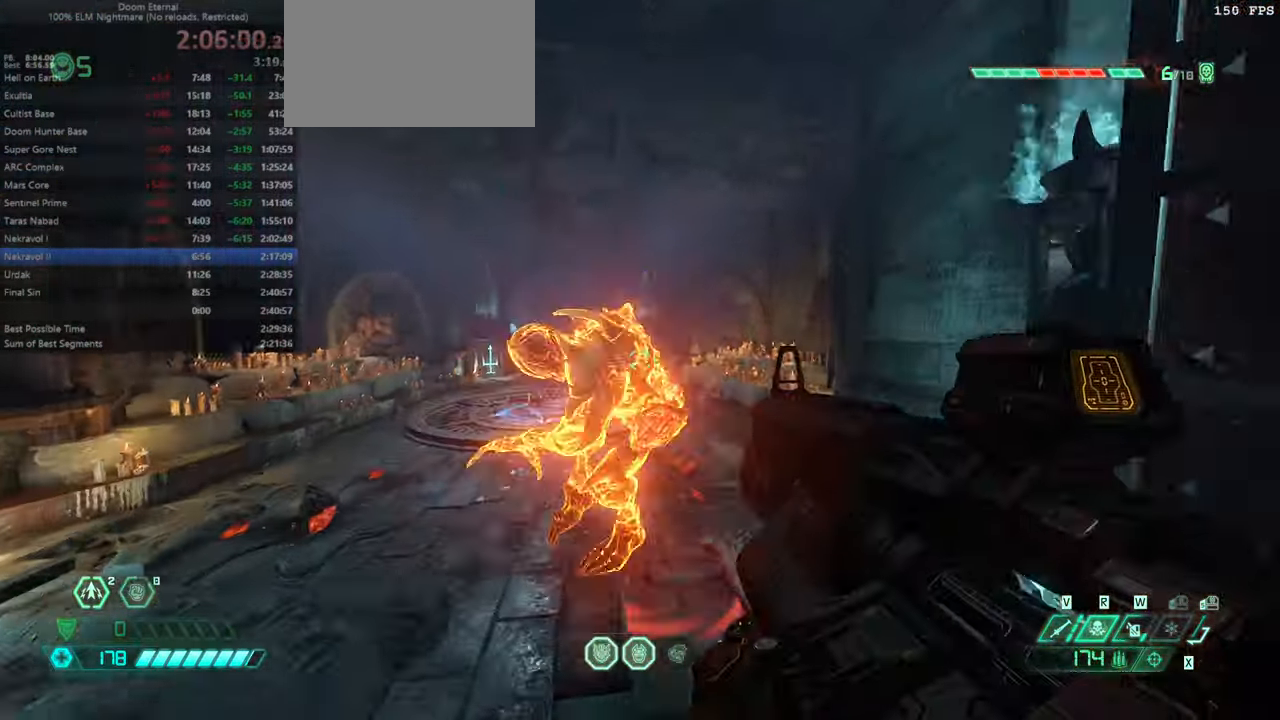
{"keys": ["l"], "mouse": [], "events": [[167, "r", "up"], [267, "l", "down"]]}
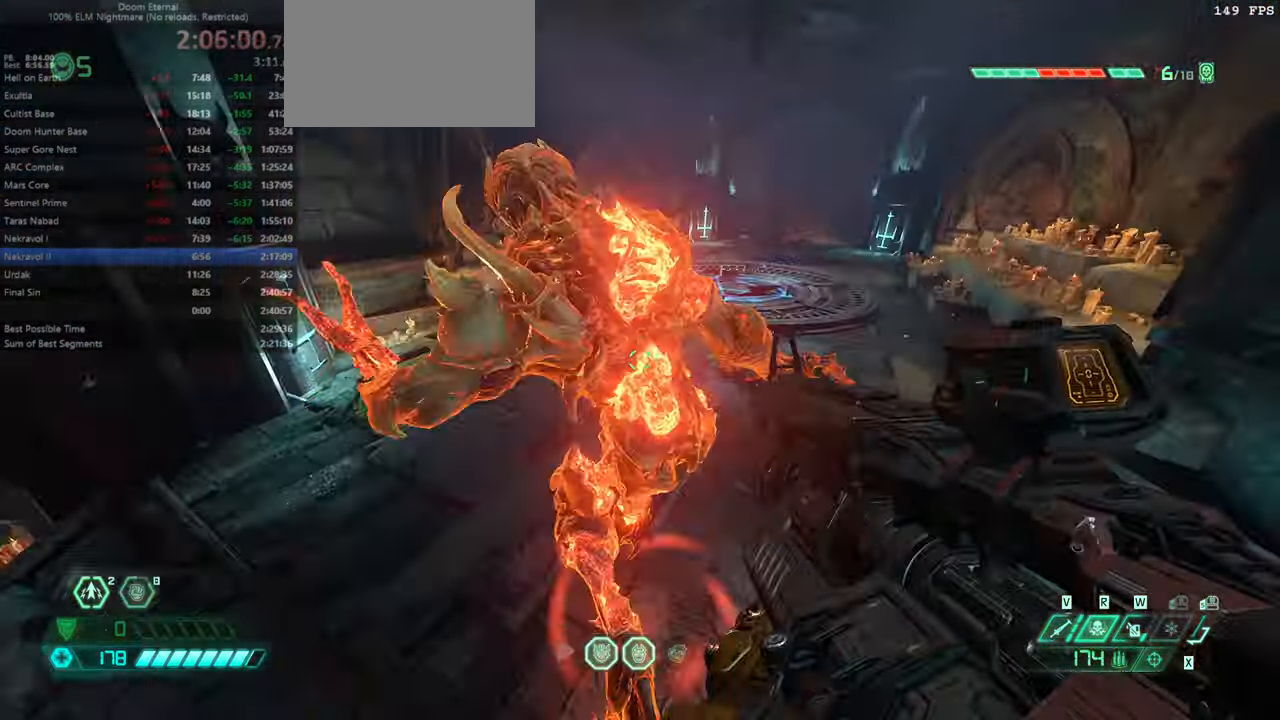
{"keys": [], "mouse": [], "events": [[34, "l", "up"], [267, "r", "down"], [467, "r", "up"]]}
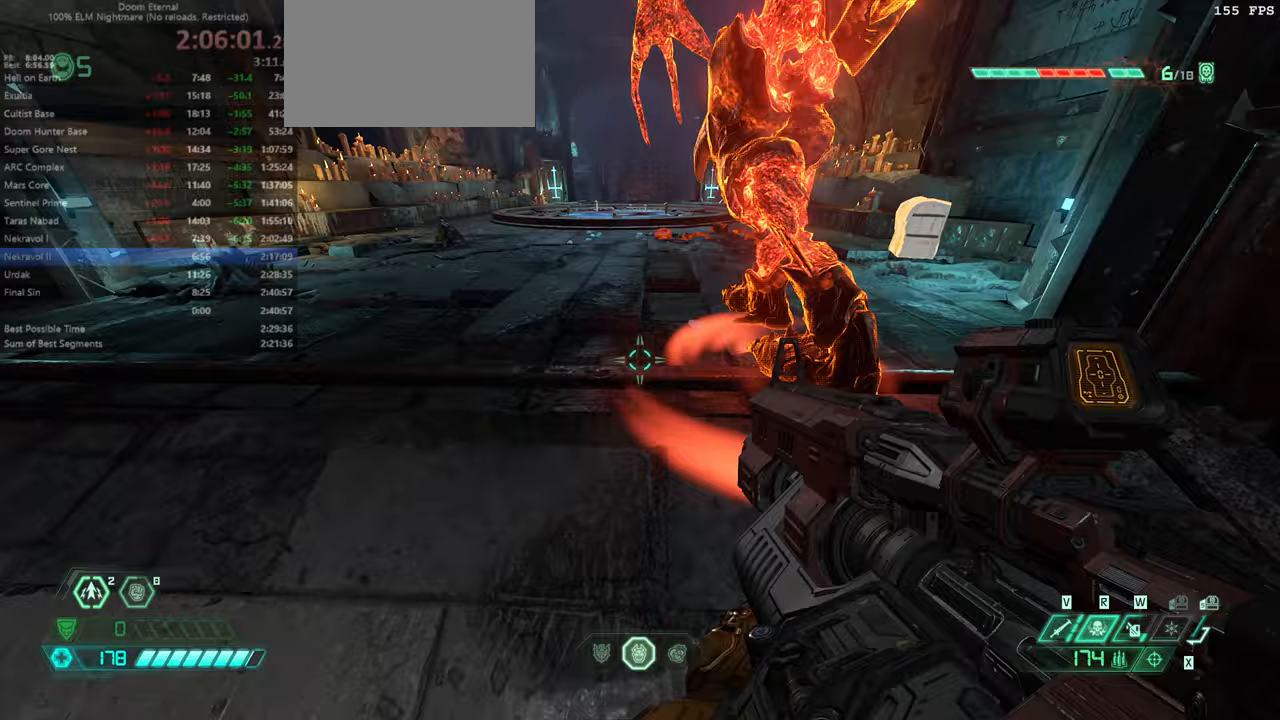
{"keys": [], "mouse": [], "events": [[233, "r", "down"], [333, "r", "up"]]}
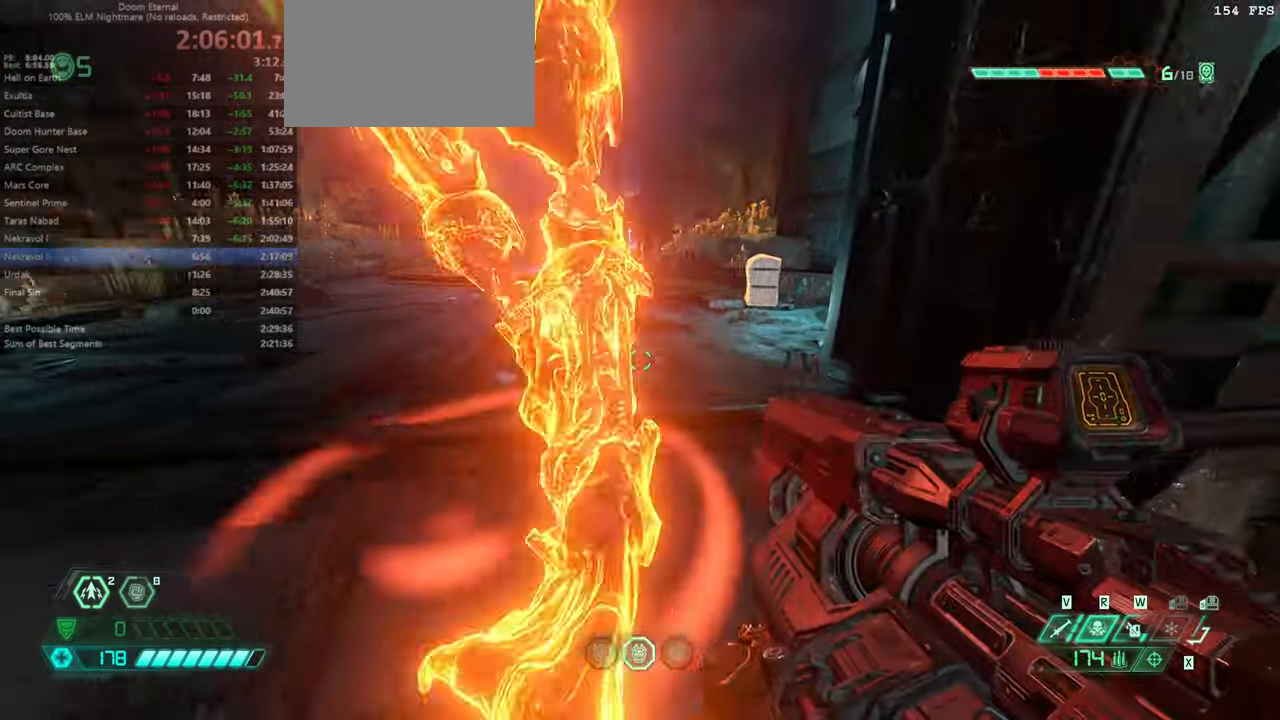
{"keys": [], "mouse": [], "events": [[100, "l", "down"], [333, "l", "up"]]}
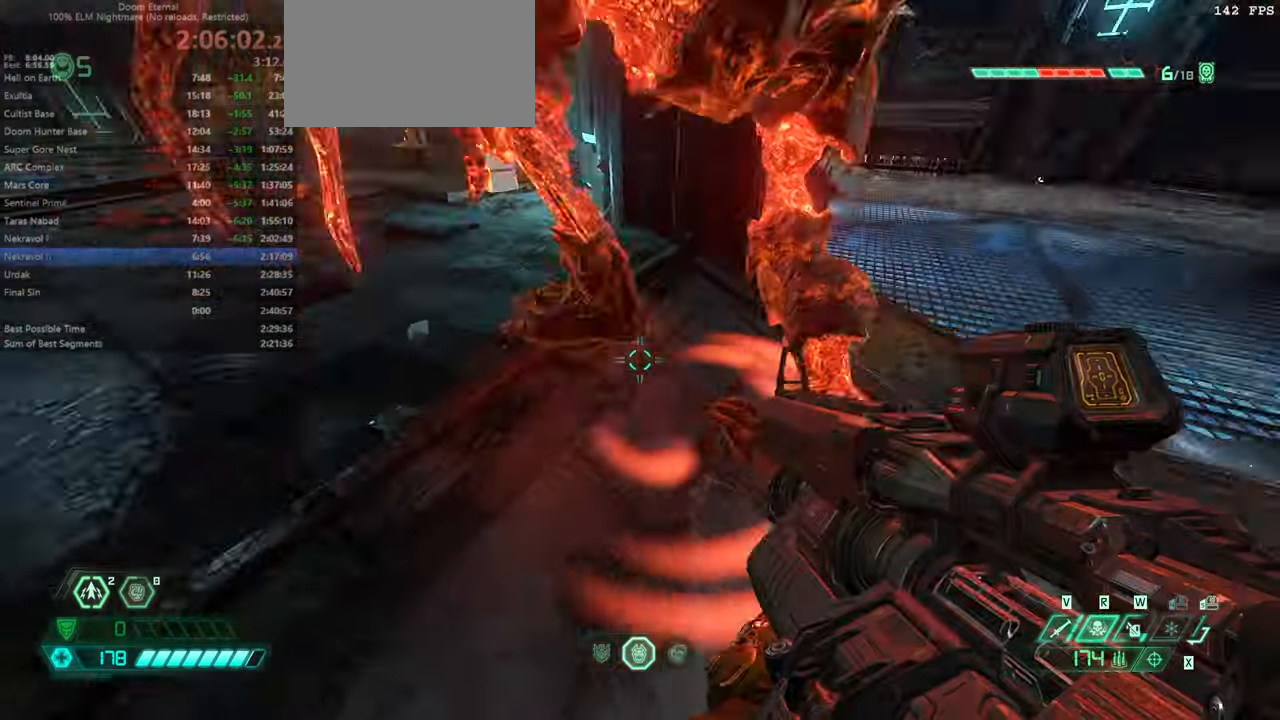
{"keys": [], "mouse": [], "events": [[300, "l", "down"], [400, "l", "up"]]}
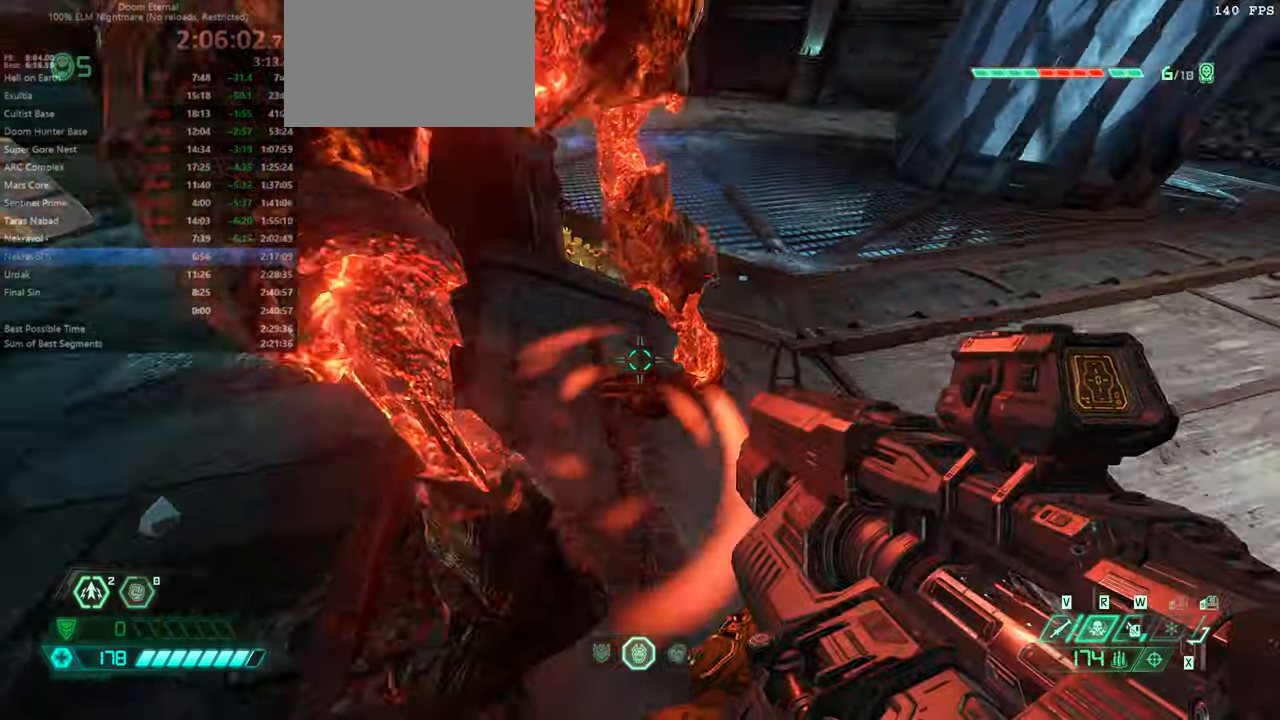
{"keys": [], "mouse": [], "events": [[233, "r", "down"], [266, "r", "up"]]}
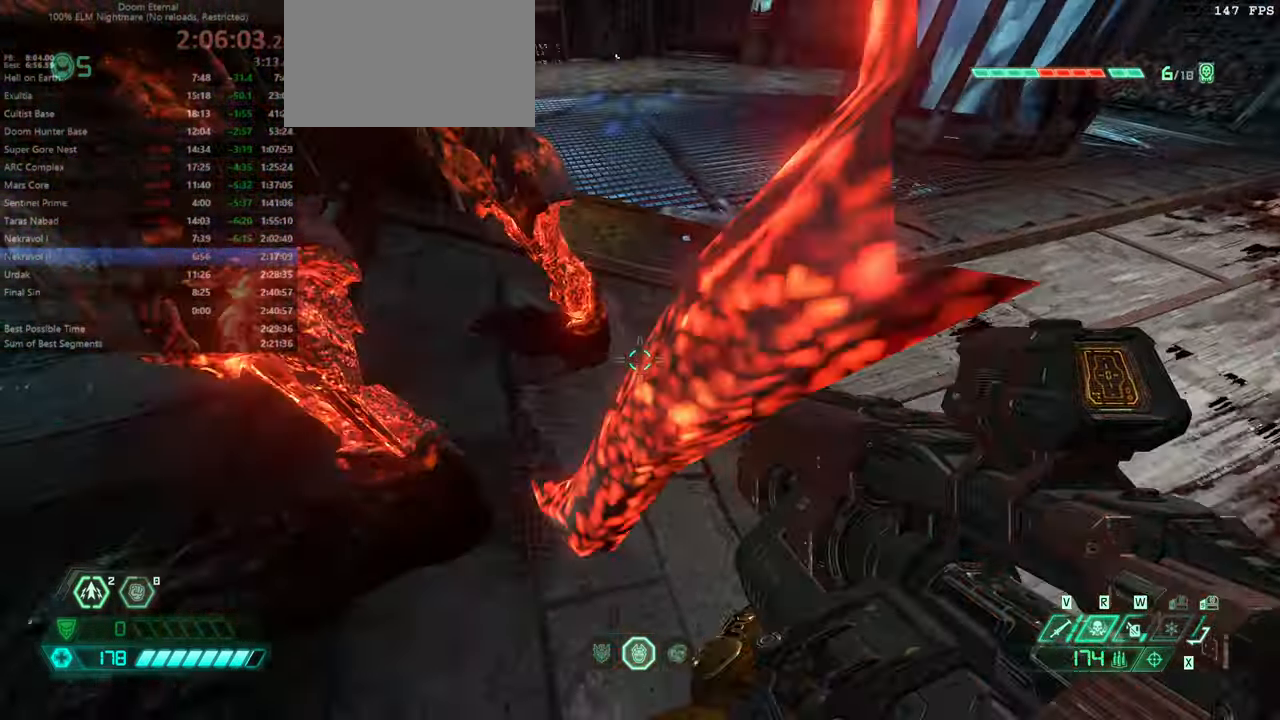
{"keys": ["bw", "r"], "mouse": []}